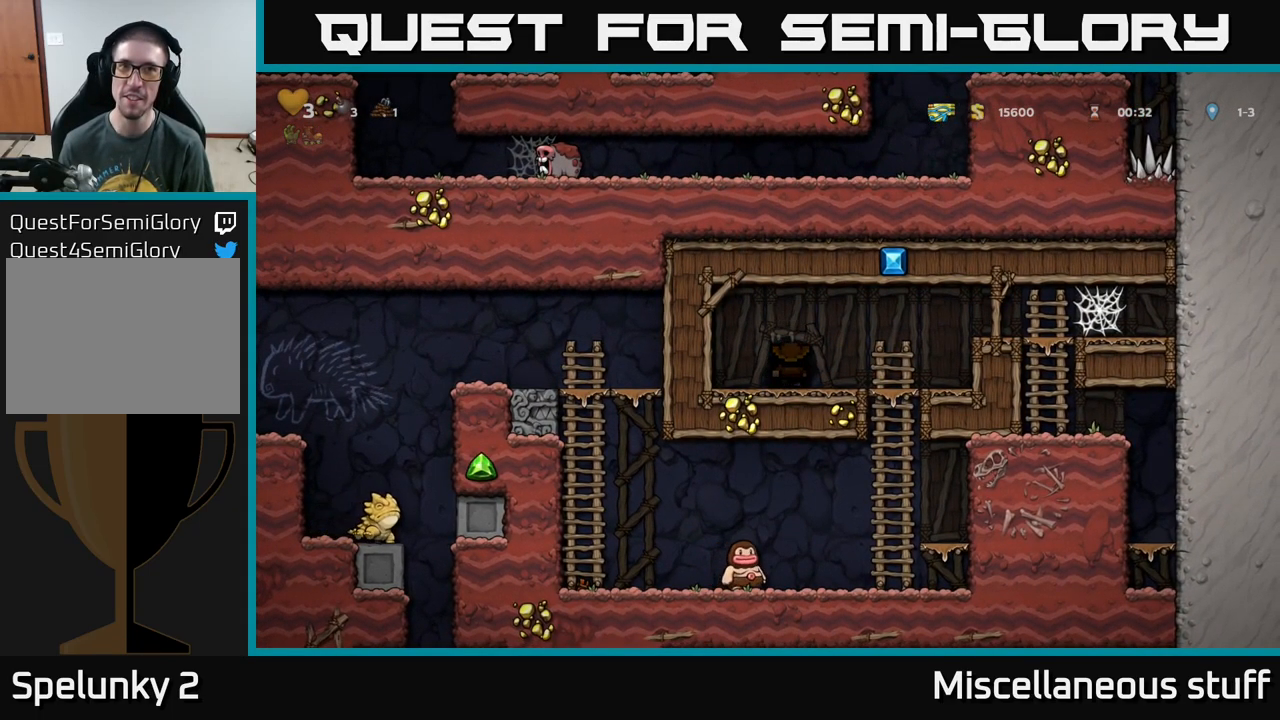
Gameplay with a controller (Xbox layout); each line is a JSON object with the inputs held at the frame after it. "events" lists button and stick changes between this image and that frame as [ms after this image, input, new state], when the widget could be followed in between. Not read: right_stick.
{"buttons": ["DPAD_RIGHT"], "left_stick": "center", "events": [[466, "DPAD_RIGHT", "down"]]}
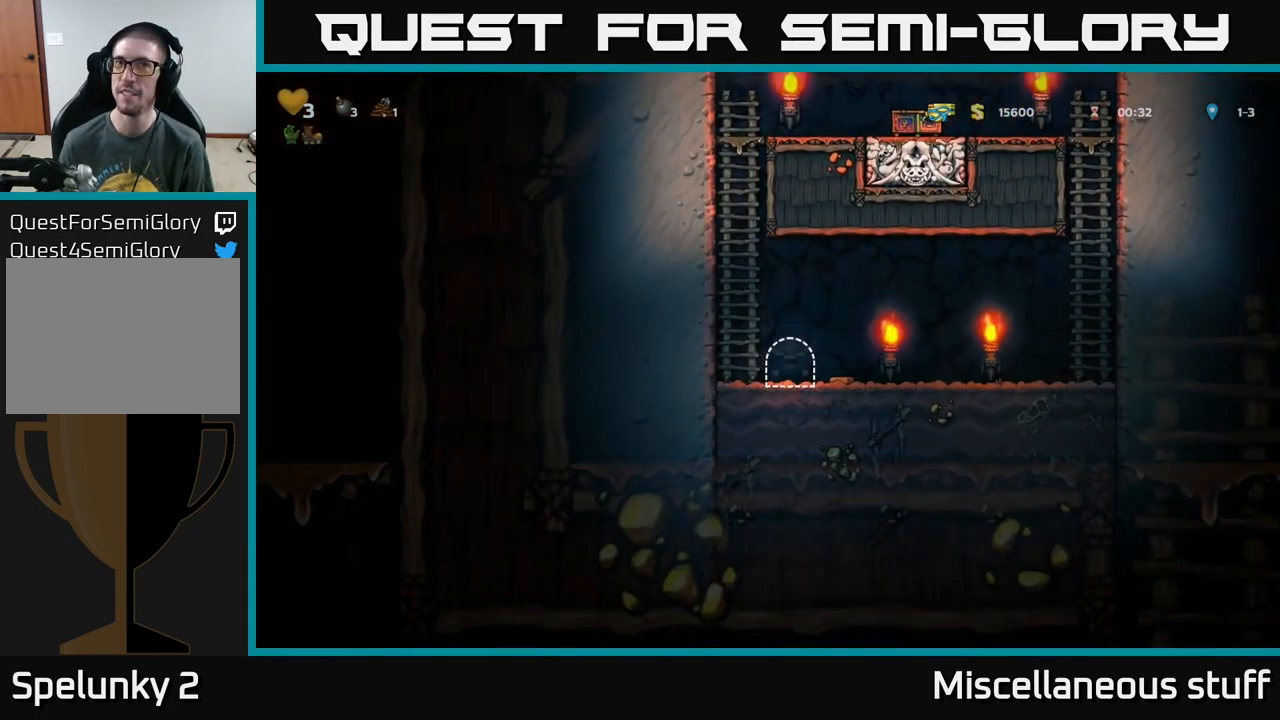
{"buttons": ["DPAD_RIGHT"], "left_stick": "center", "events": []}
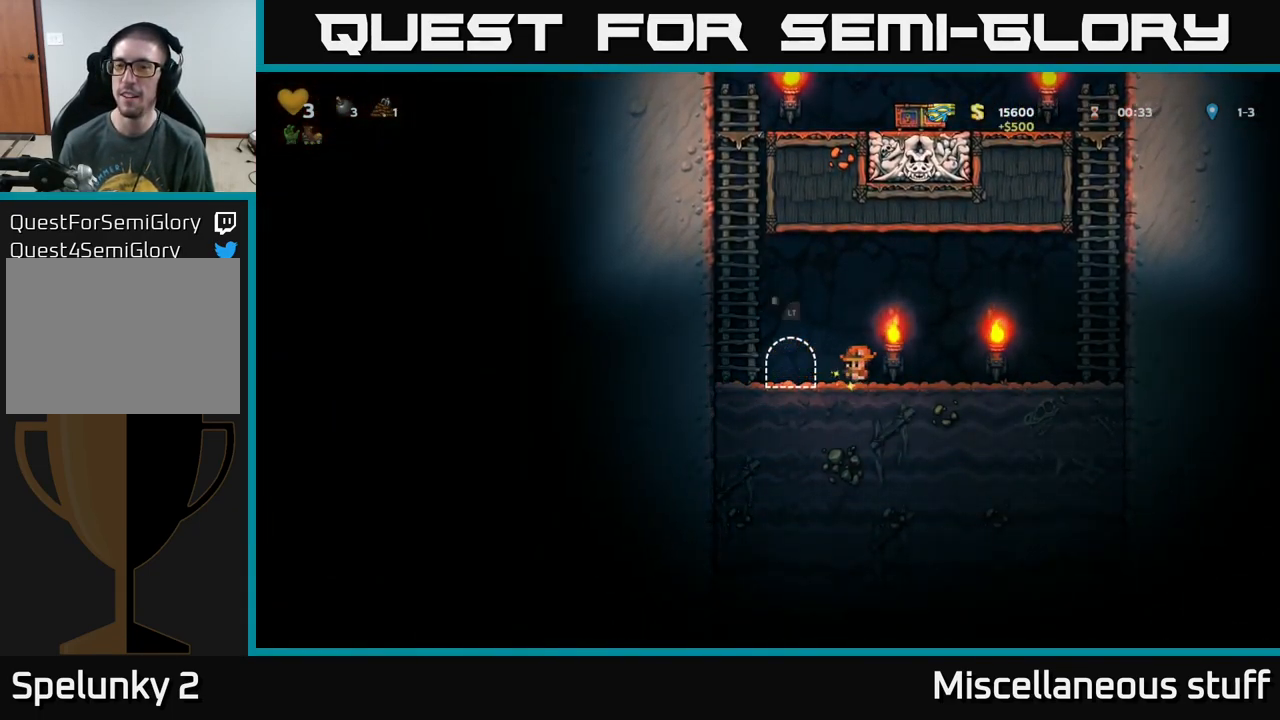
{"buttons": ["DPAD_LEFT"], "left_stick": "center", "events": [[116, "DPAD_RIGHT", "up"], [183, "DPAD_LEFT", "down"]]}
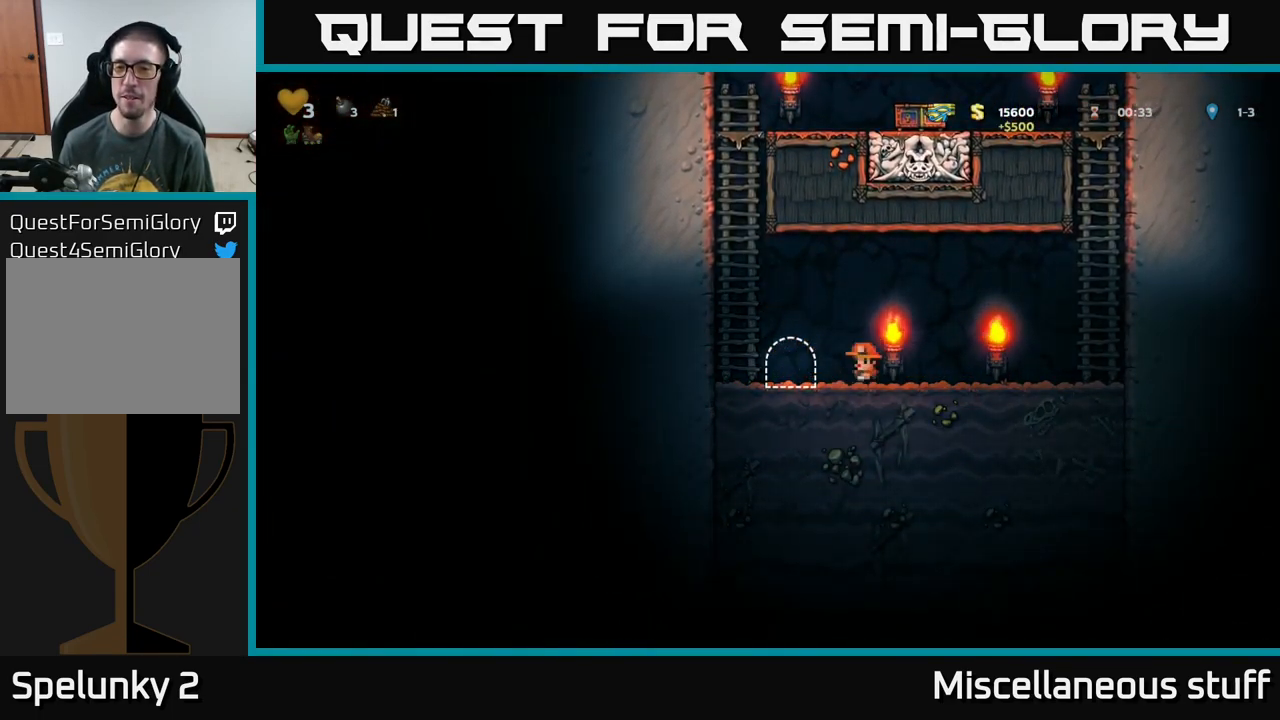
{"buttons": [], "left_stick": "center", "events": [[33, "DPAD_LEFT", "up"], [217, "L2", "down"], [300, "L2", "up"], [383, "L2", "down"], [483, "L2", "up"]]}
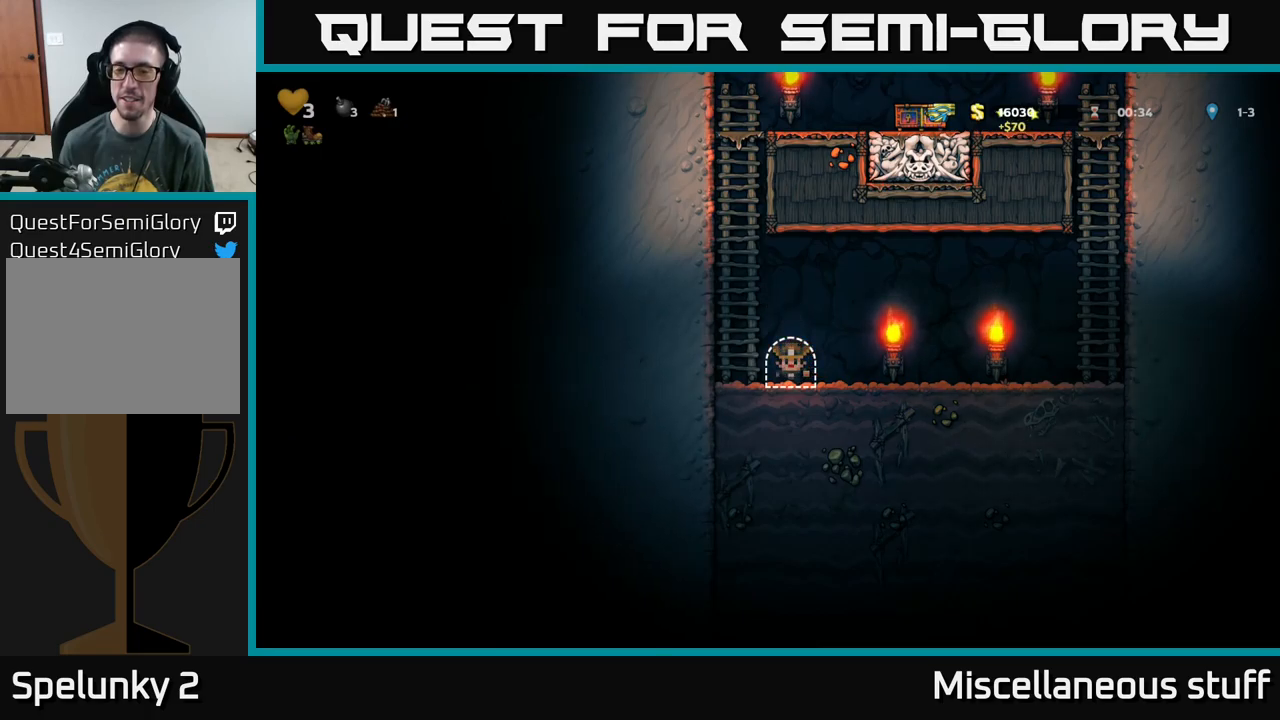
{"buttons": [], "left_stick": "center", "events": [[17, "L2", "down"], [167, "L2", "up"]]}
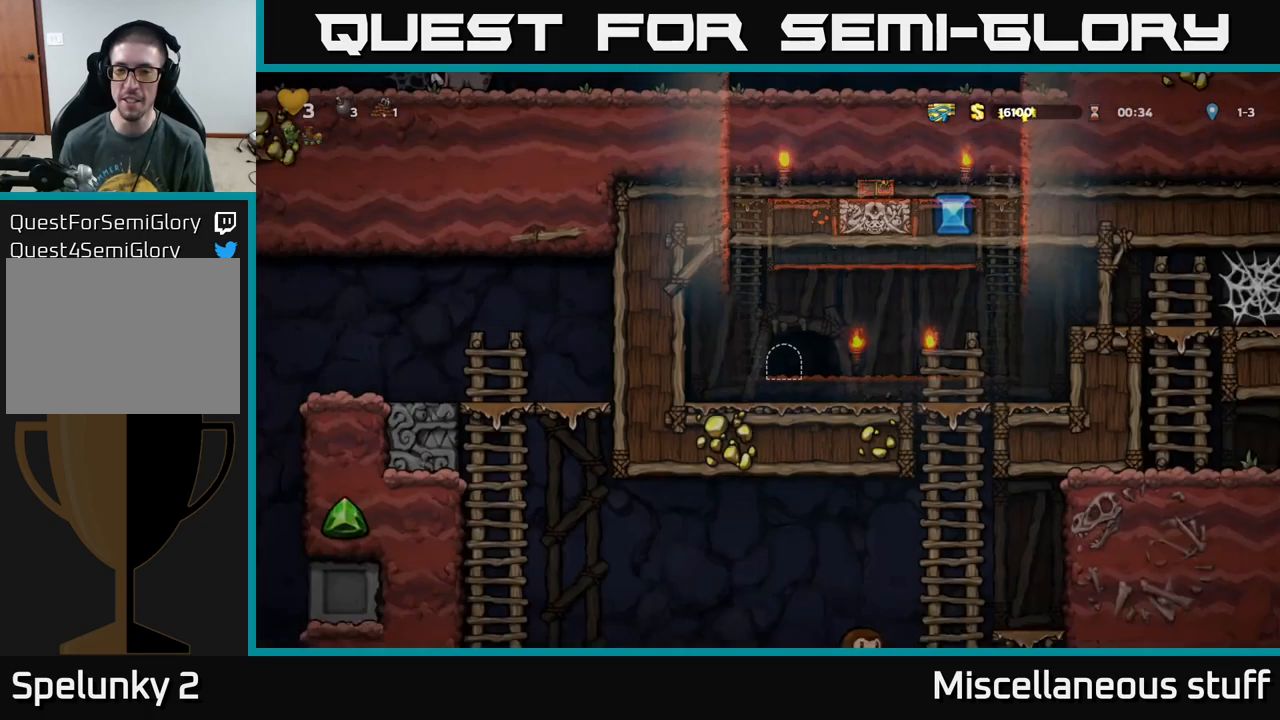
{"buttons": [], "left_stick": "center", "events": []}
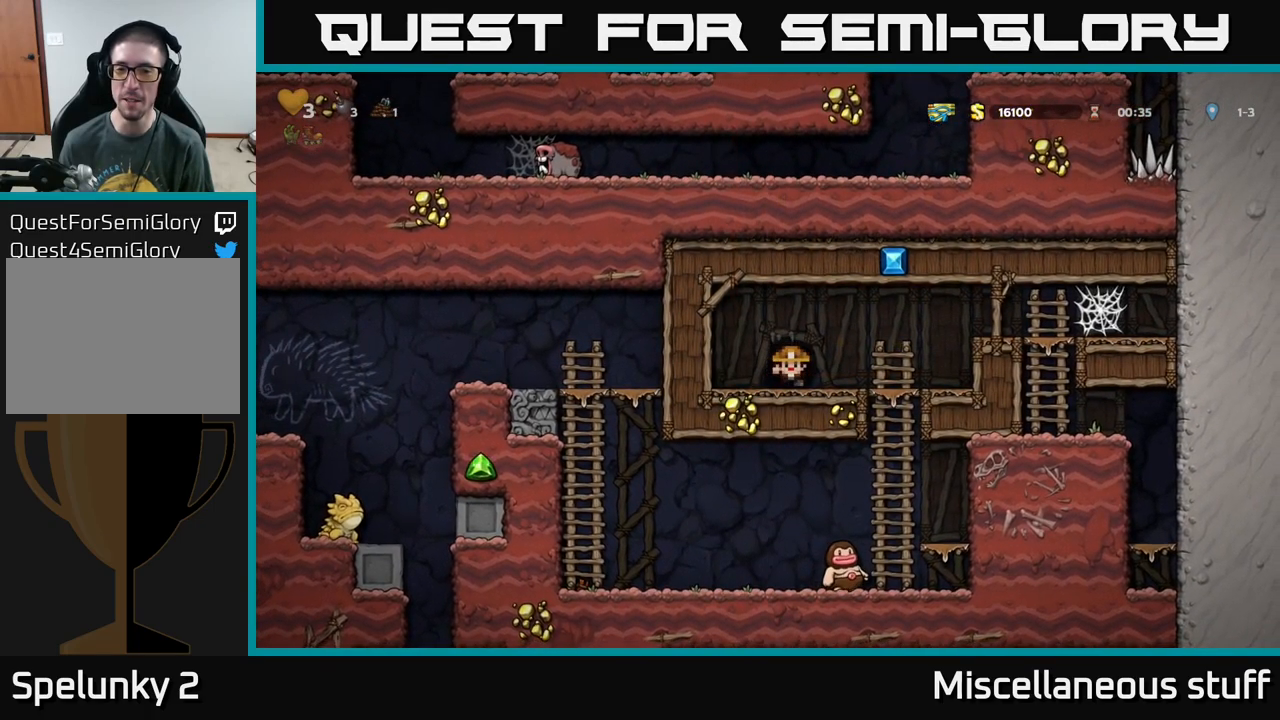
{"buttons": ["A", "DPAD_DOWN"], "left_stick": "center", "events": [[133, "DPAD_RIGHT", "down"], [350, "DPAD_DOWN", "down"], [383, "DPAD_RIGHT", "up"], [450, "A", "down"]]}
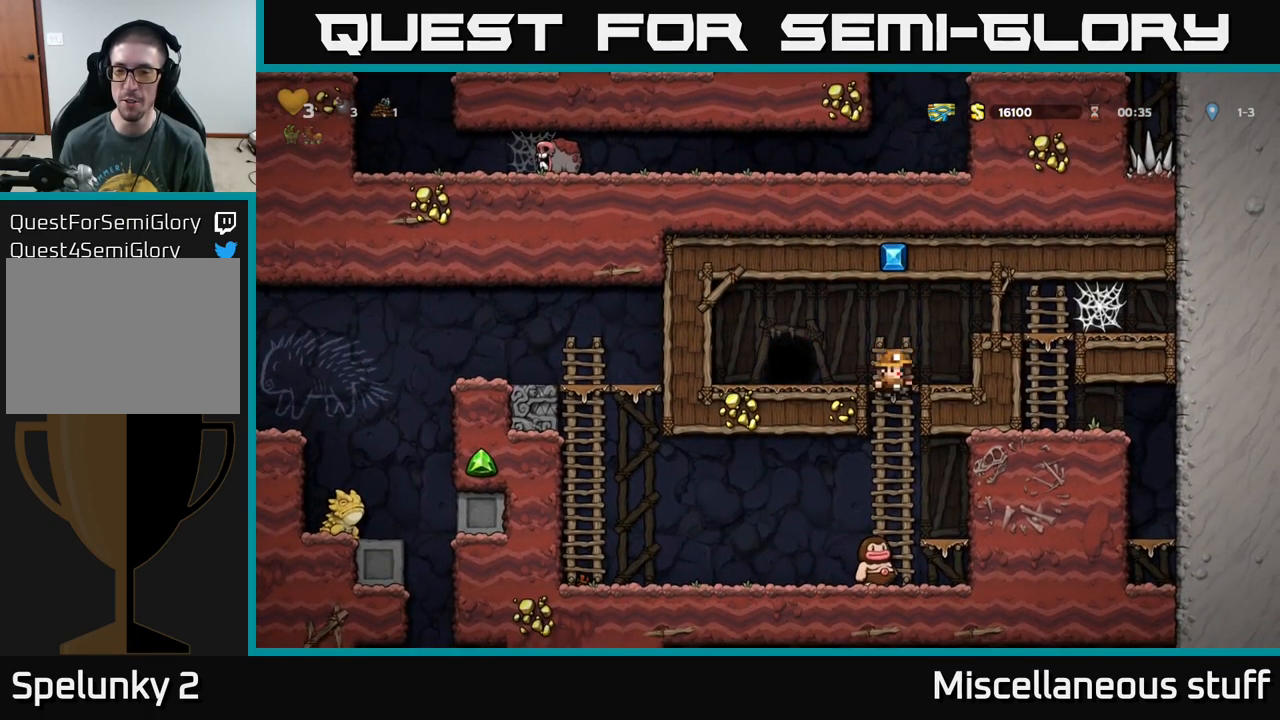
{"buttons": ["DPAD_LEFT"], "left_stick": "center", "events": [[33, "A", "up"], [100, "DPAD_DOWN", "up"], [267, "DPAD_LEFT", "down"]]}
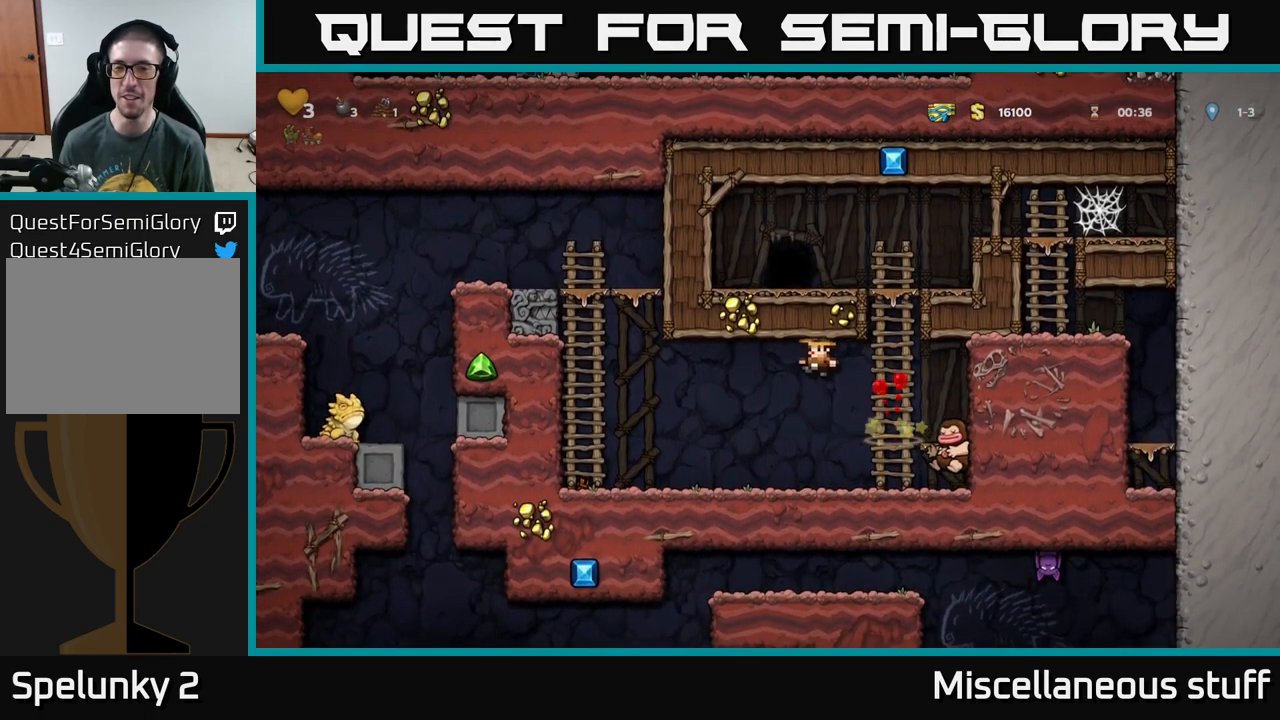
{"buttons": ["A", "DPAD_UP"], "left_stick": "center", "events": [[250, "DPAD_LEFT", "up"], [317, "DPAD_LEFT", "down"], [350, "A", "down"], [467, "DPAD_LEFT", "up"], [467, "DPAD_UP", "down"]]}
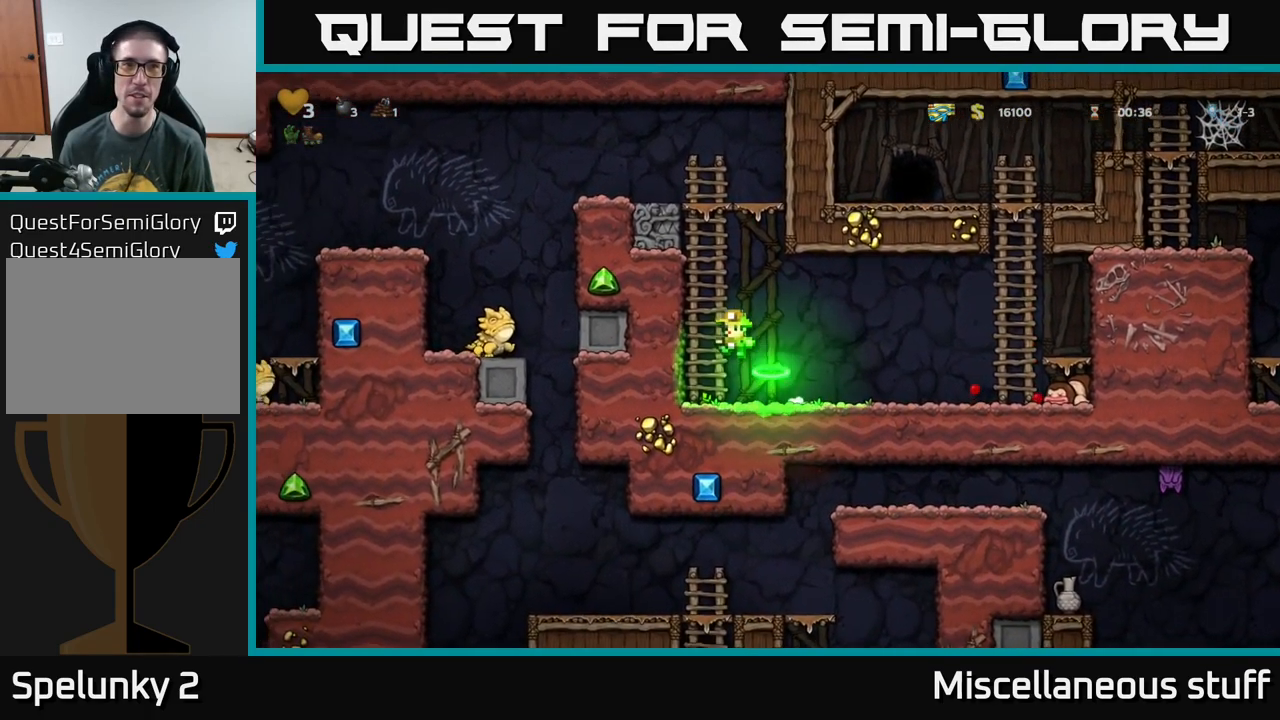
{"buttons": ["DPAD_LEFT"], "left_stick": "center", "events": [[17, "A", "up"], [267, "A", "down"], [450, "DPAD_LEFT", "down"], [500, "A", "up"], [500, "DPAD_UP", "up"]]}
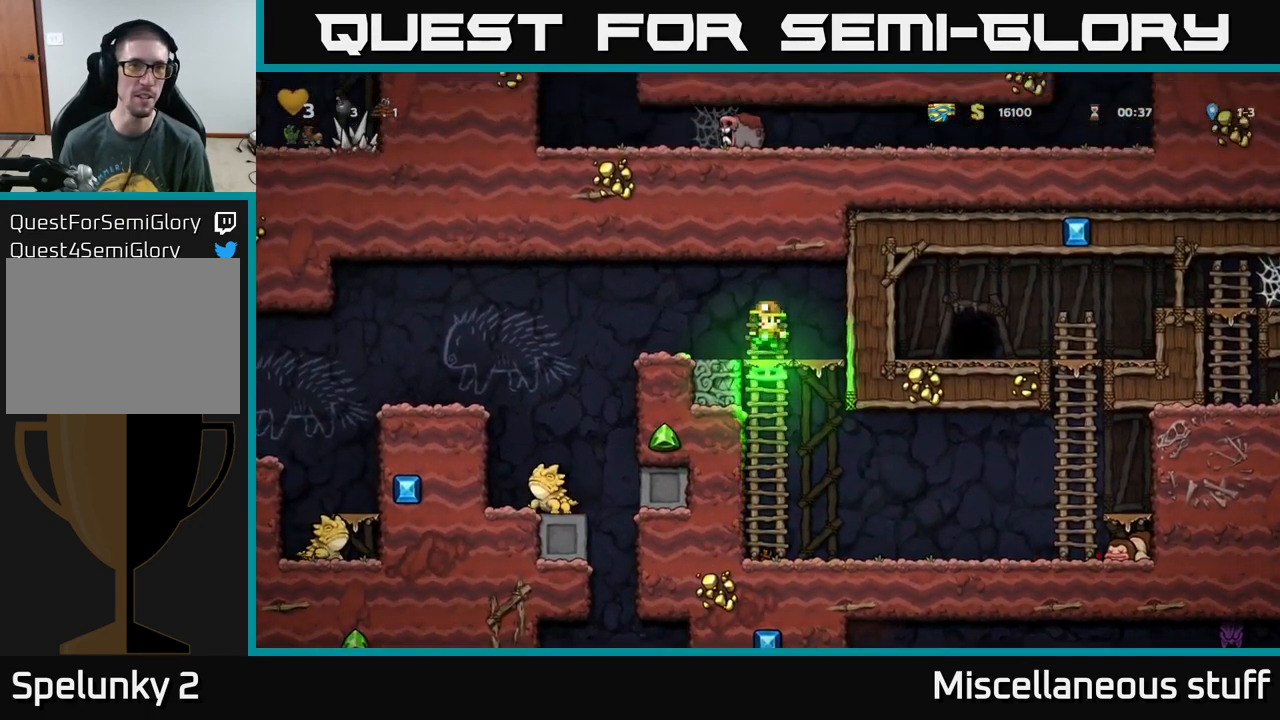
{"buttons": ["A", "DPAD_LEFT"], "left_stick": "center", "events": [[67, "DPAD_LEFT", "up"], [367, "DPAD_LEFT", "down"], [433, "A", "down"]]}
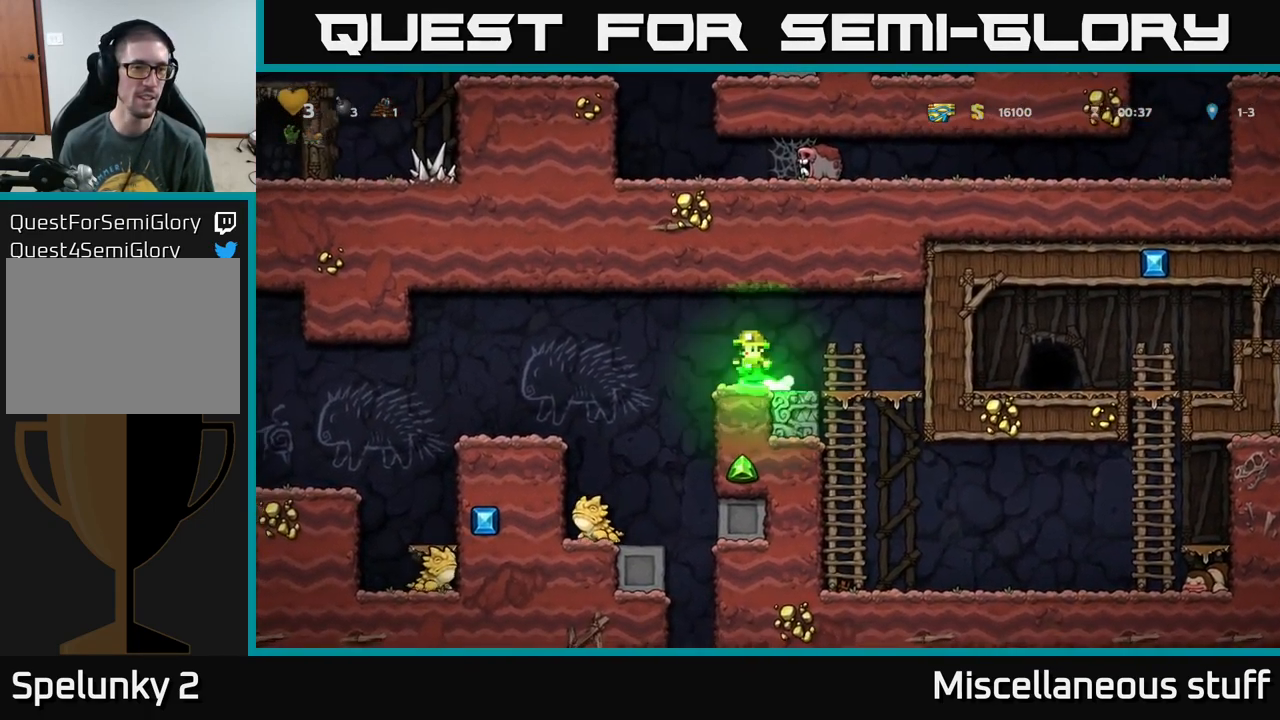
{"buttons": ["A", "DPAD_LEFT"], "left_stick": "center", "events": [[17, "A", "up"], [150, "DPAD_LEFT", "up"], [450, "A", "down"], [450, "DPAD_LEFT", "down"]]}
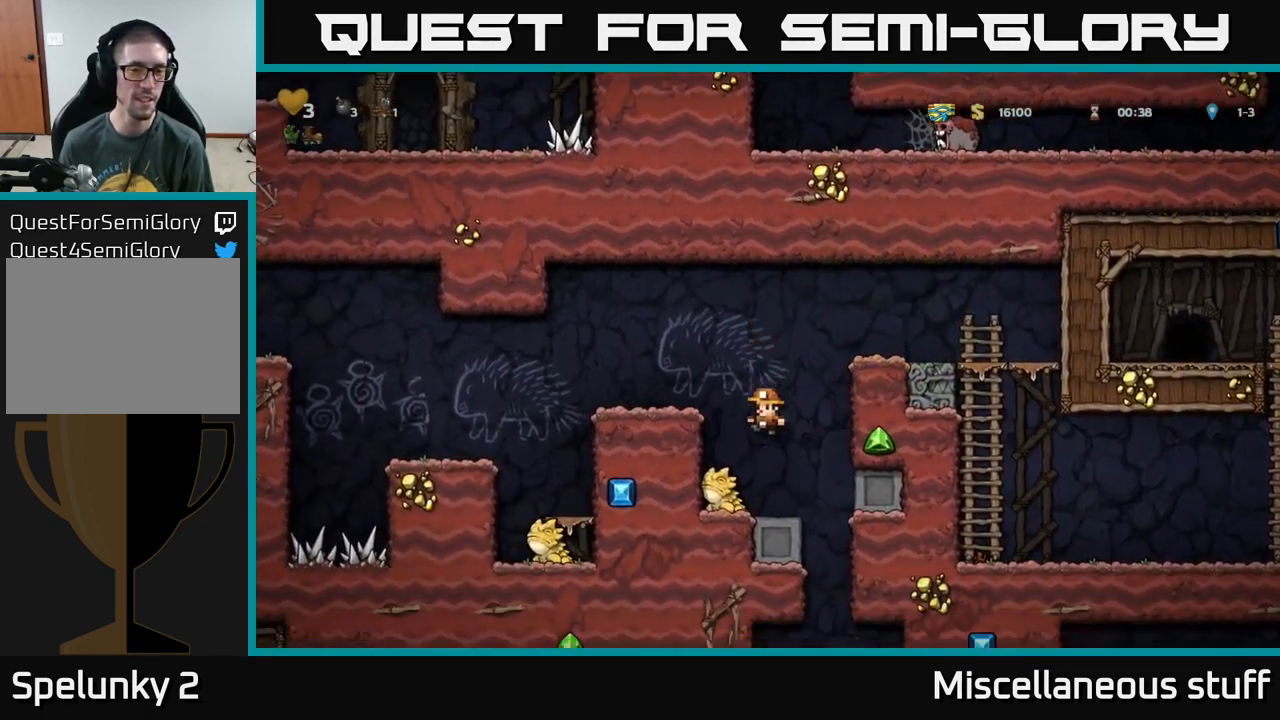
{"buttons": [], "left_stick": "center", "events": [[283, "A", "up"], [283, "DPAD_LEFT", "up"]]}
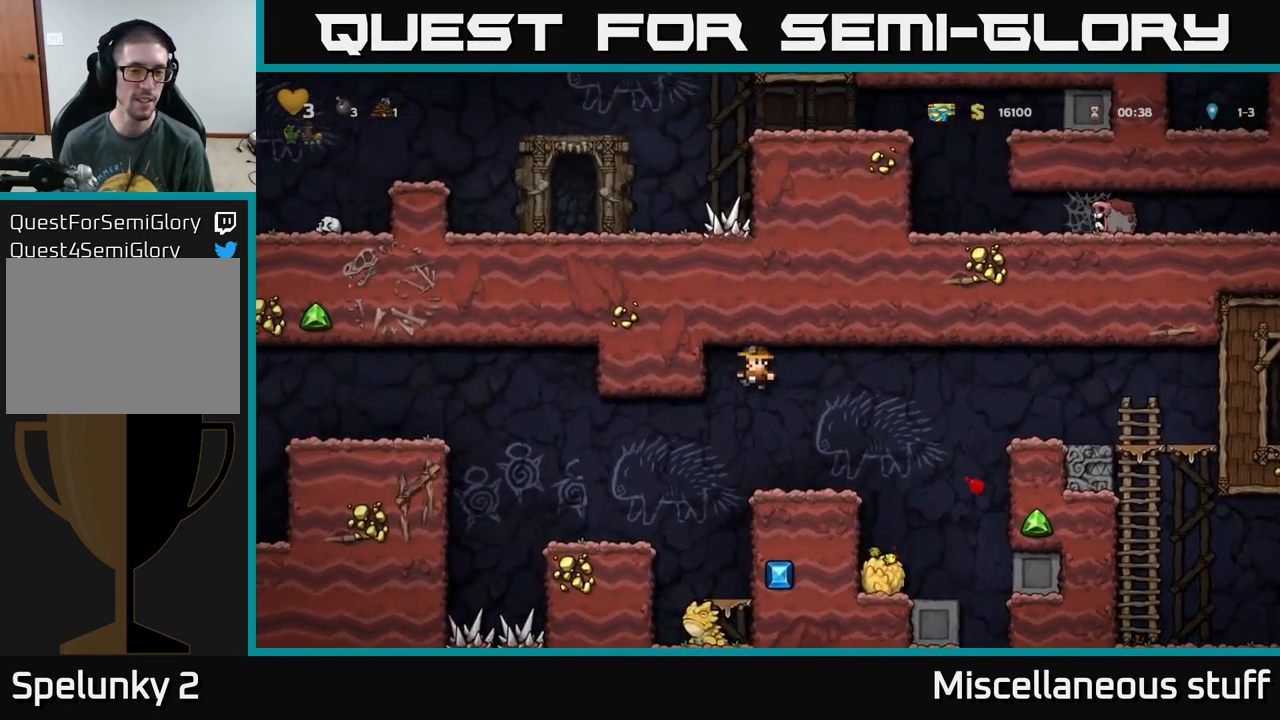
{"buttons": [], "left_stick": "center", "events": [[83, "DPAD_LEFT", "down"], [183, "DPAD_LEFT", "up"]]}
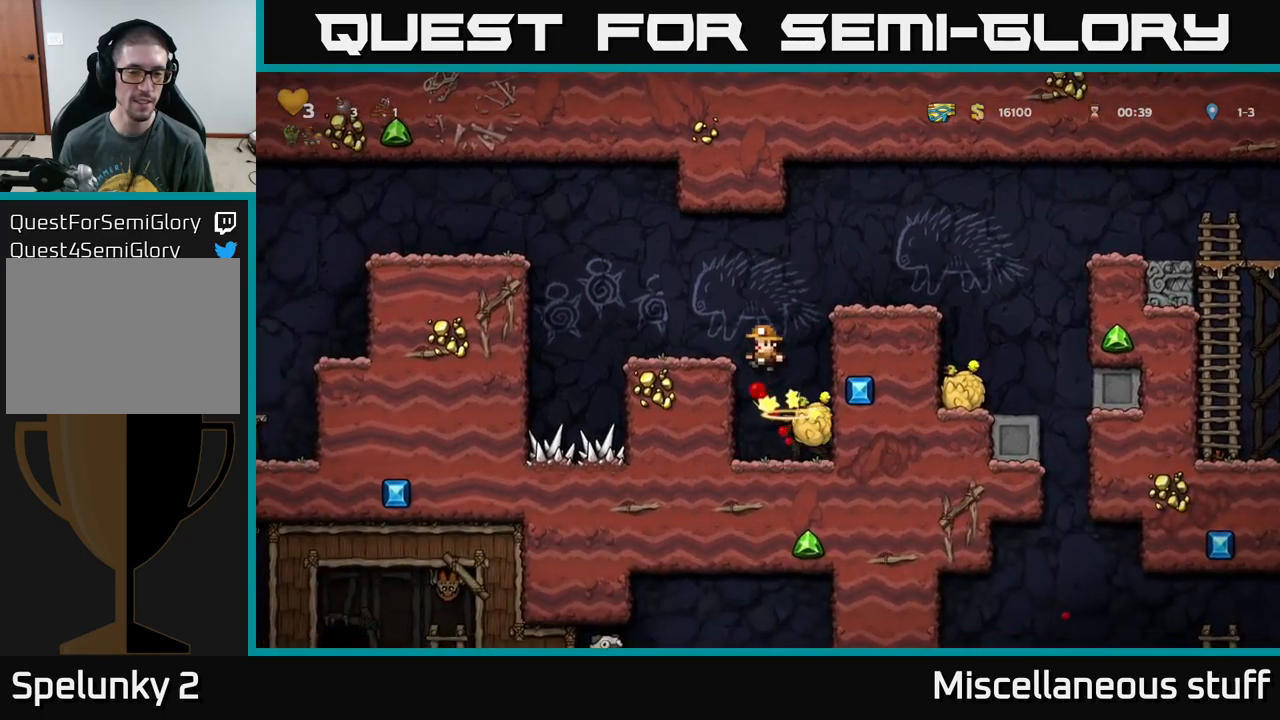
{"buttons": [], "left_stick": "center", "events": [[117, "A", "down"], [217, "A", "up"], [250, "DPAD_LEFT", "down"], [484, "DPAD_LEFT", "up"]]}
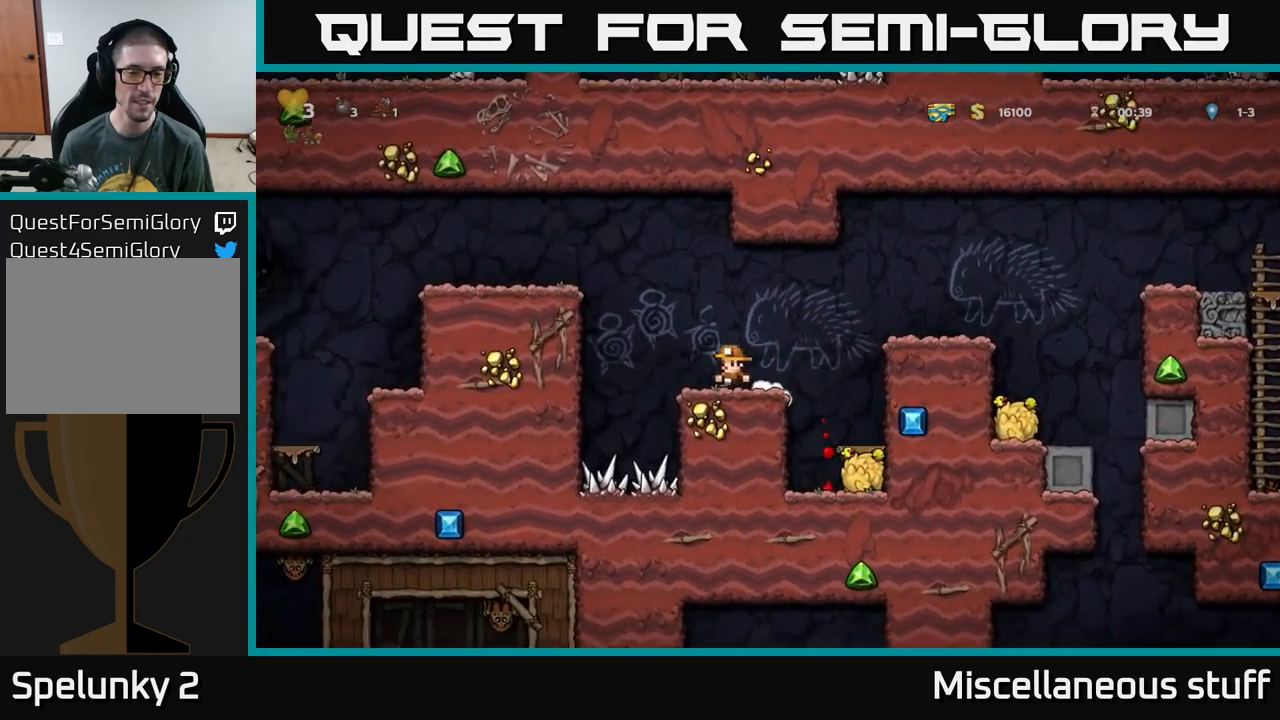
{"buttons": ["DPAD_LEFT"], "left_stick": "center", "events": [[34, "DPAD_LEFT", "down"], [50, "A", "down"], [417, "A", "up"]]}
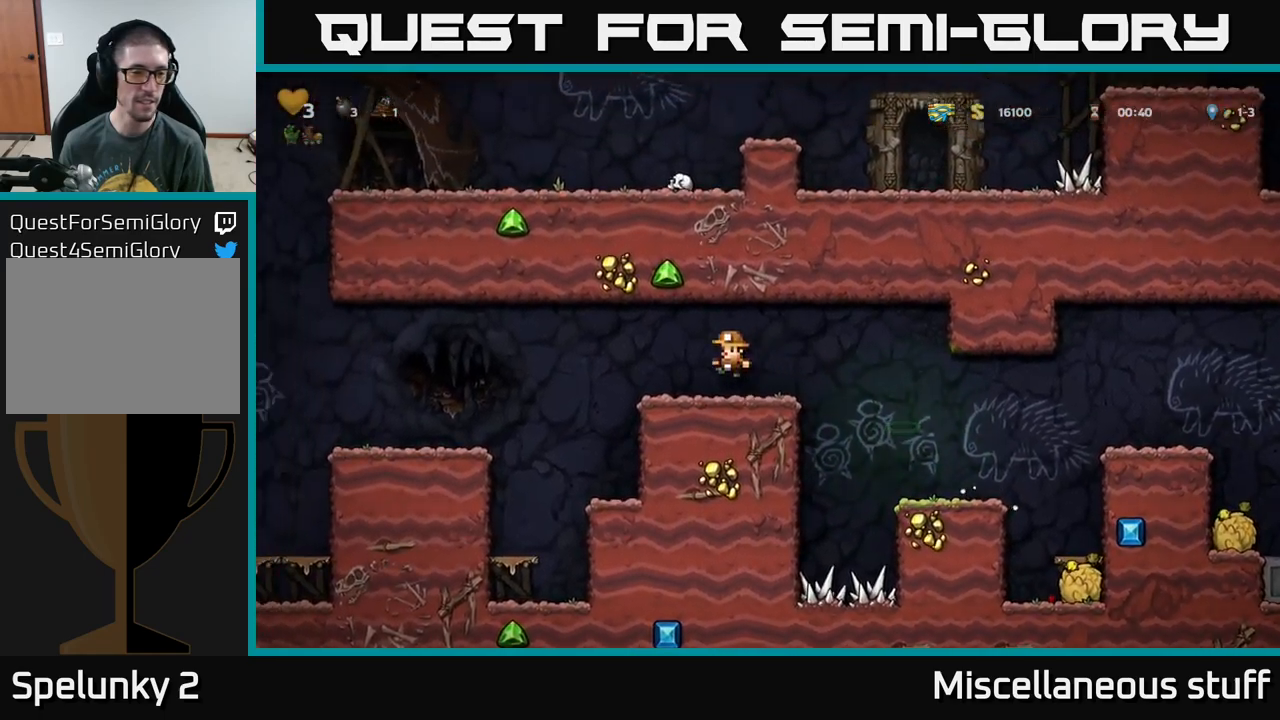
{"buttons": ["DPAD_LEFT"], "left_stick": "center", "events": [[234, "A", "down"], [400, "A", "up"]]}
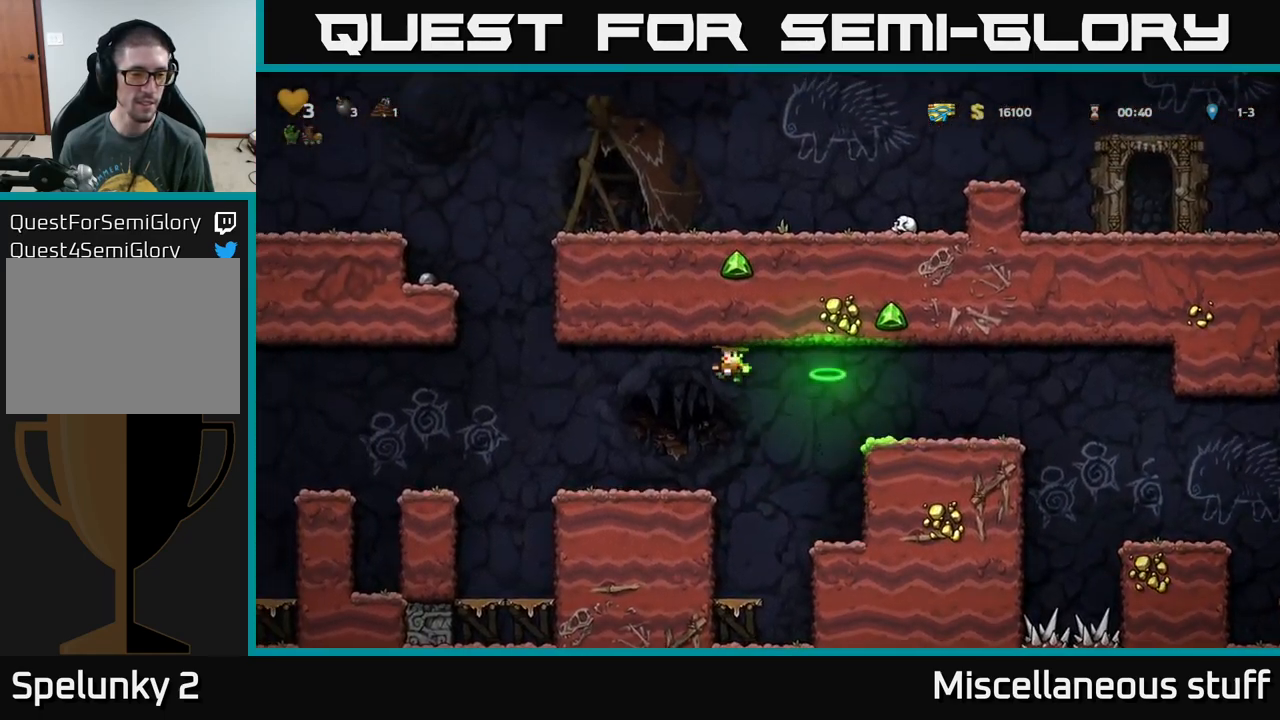
{"buttons": ["DPAD_RIGHT"], "left_stick": "center", "events": [[117, "DPAD_LEFT", "up"], [334, "DPAD_RIGHT", "down"]]}
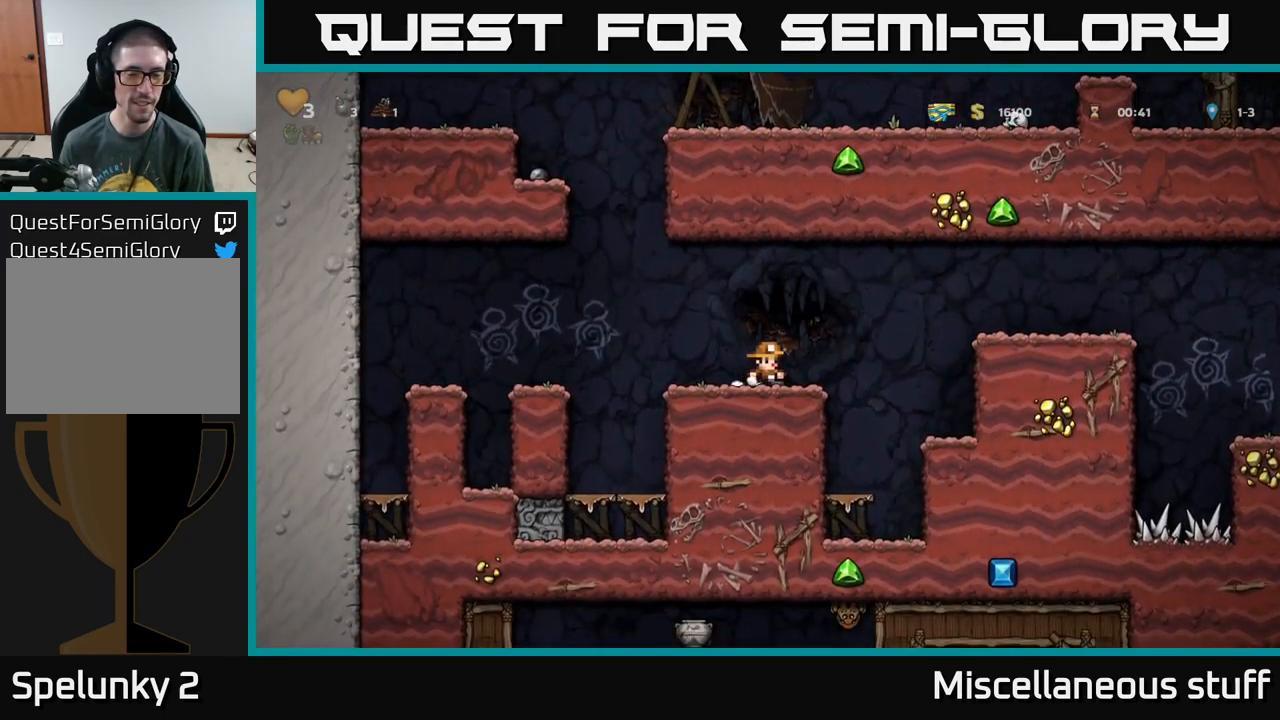
{"buttons": ["DPAD_RIGHT"], "left_stick": "center", "events": [[34, "A", "down"], [217, "A", "up"]]}
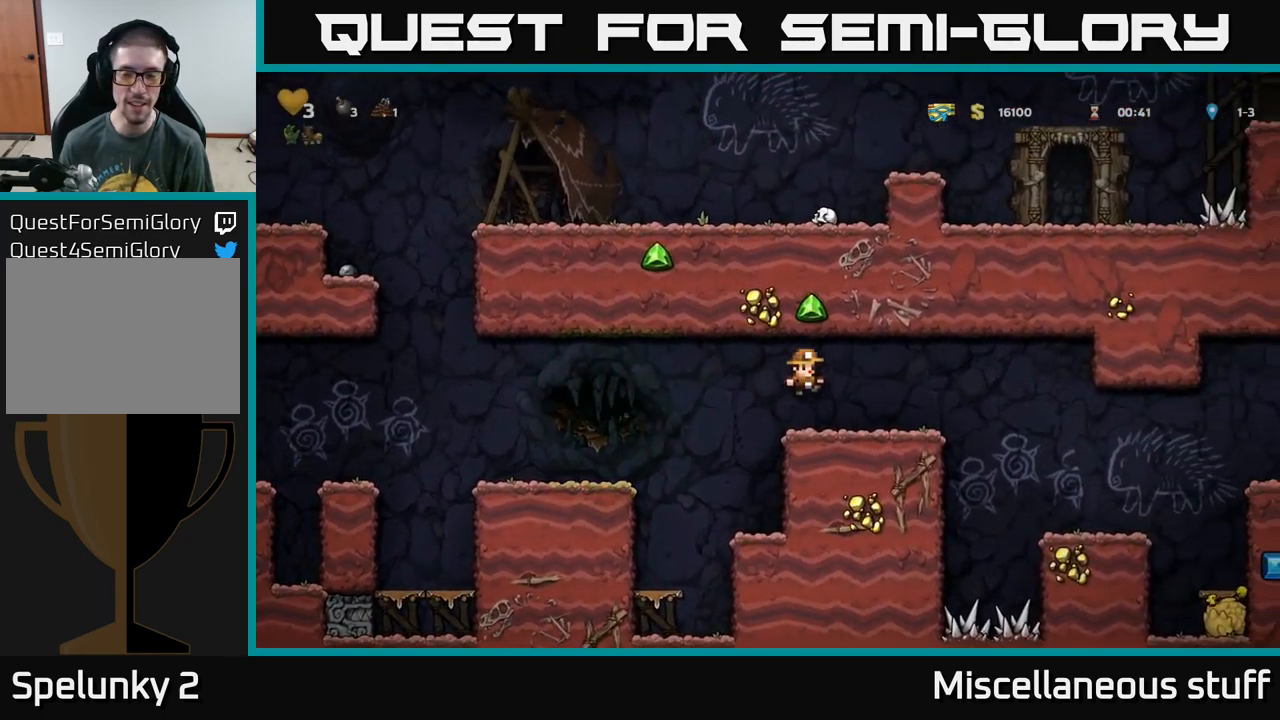
{"buttons": [], "left_stick": "center", "events": [[434, "DPAD_RIGHT", "up"]]}
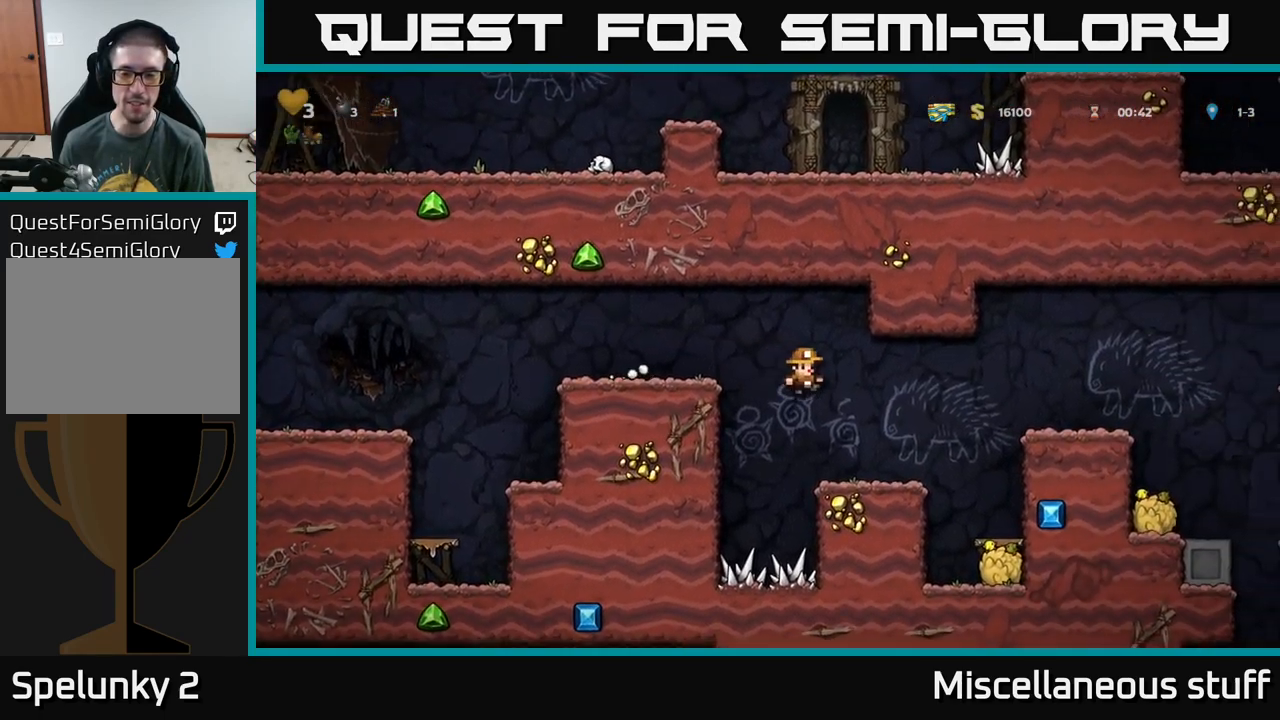
{"buttons": ["DPAD_RIGHT"], "left_stick": "center", "events": [[84, "DPAD_RIGHT", "down"], [300, "A", "down"], [450, "A", "up"]]}
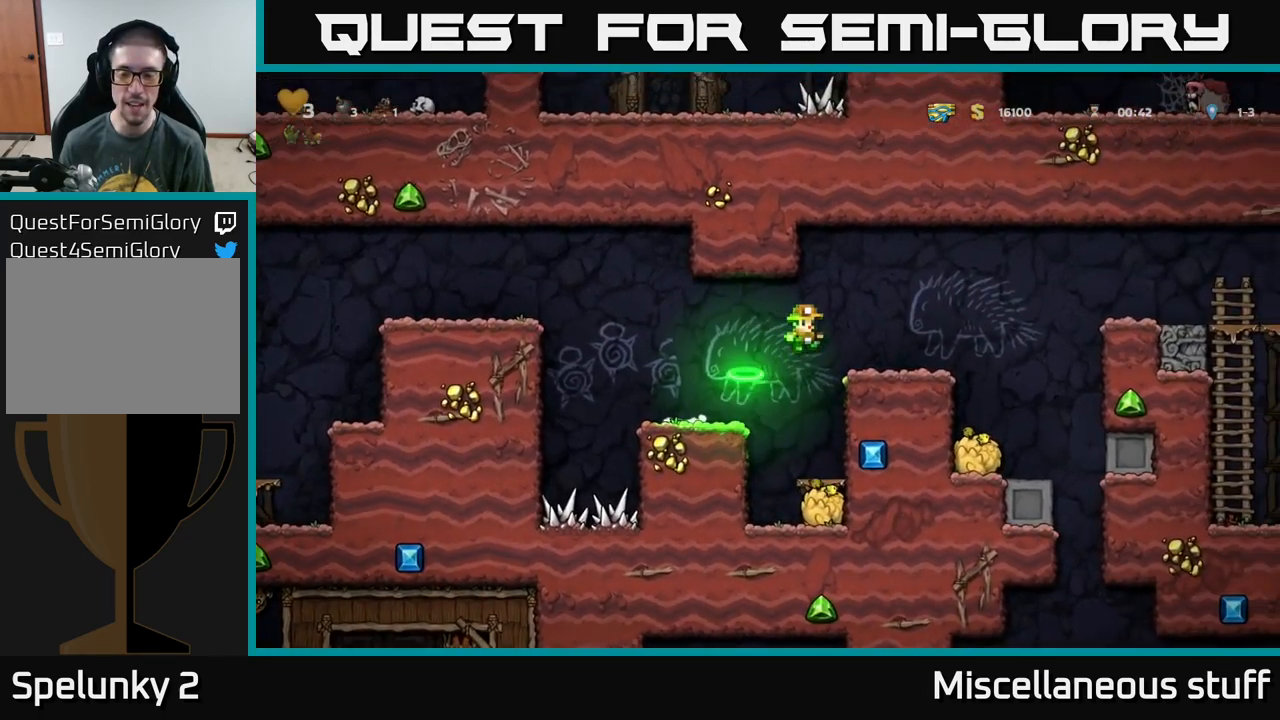
{"buttons": ["DPAD_RIGHT"], "left_stick": "center", "events": [[100, "DPAD_RIGHT", "up"], [267, "DPAD_RIGHT", "down"]]}
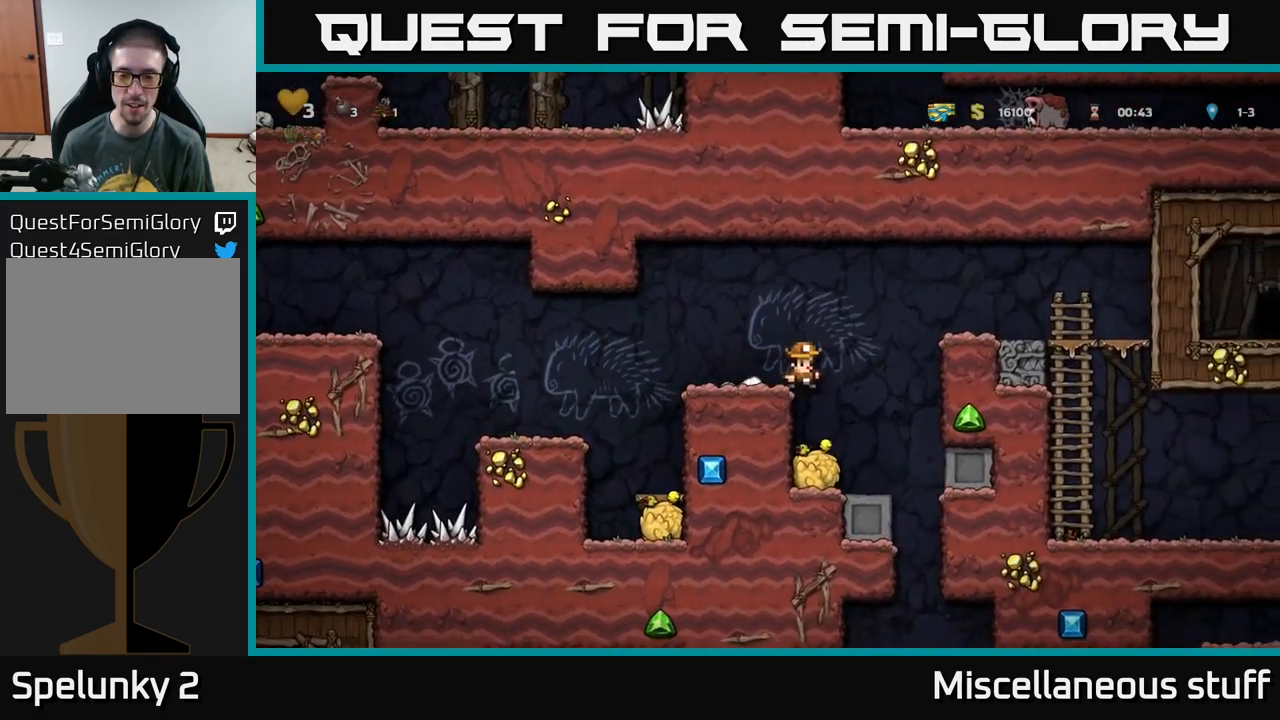
{"buttons": ["DPAD_LEFT"], "left_stick": "center", "events": [[150, "DPAD_RIGHT", "up"], [317, "DPAD_LEFT", "down"]]}
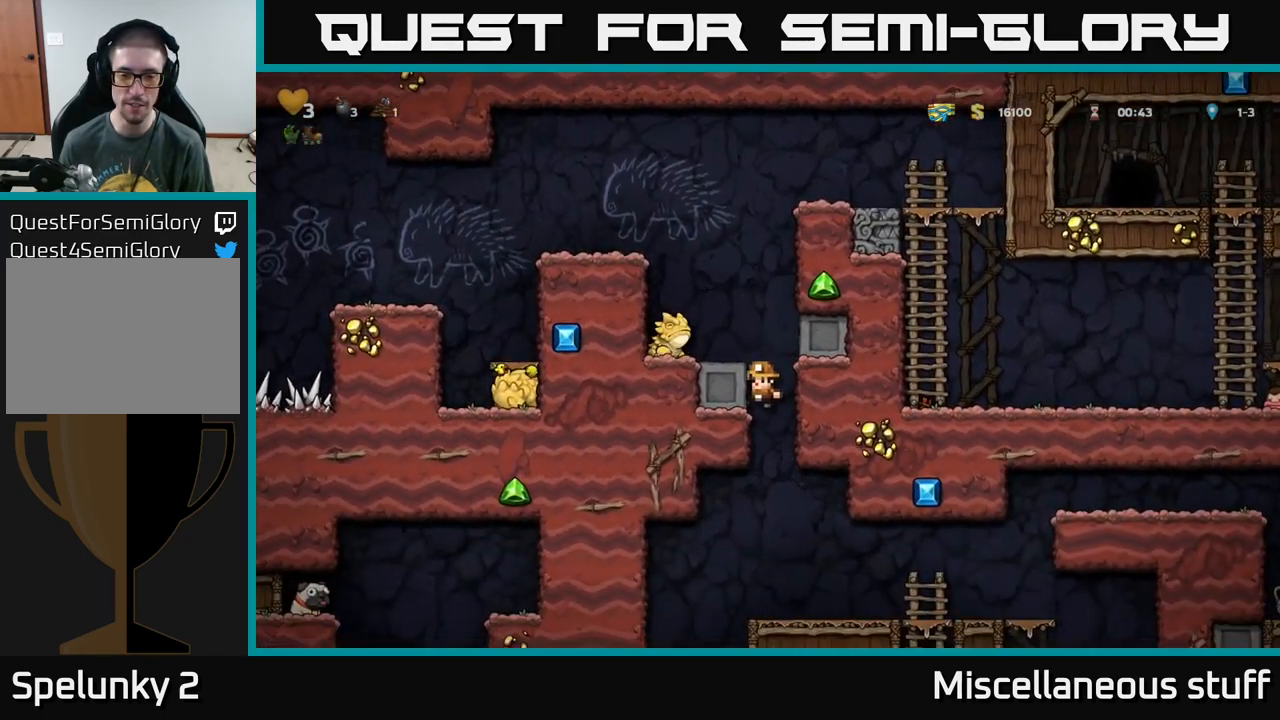
{"buttons": [], "left_stick": "center", "events": [[34, "DPAD_LEFT", "up"], [317, "DPAD_DOWN", "down"], [484, "DPAD_DOWN", "up"]]}
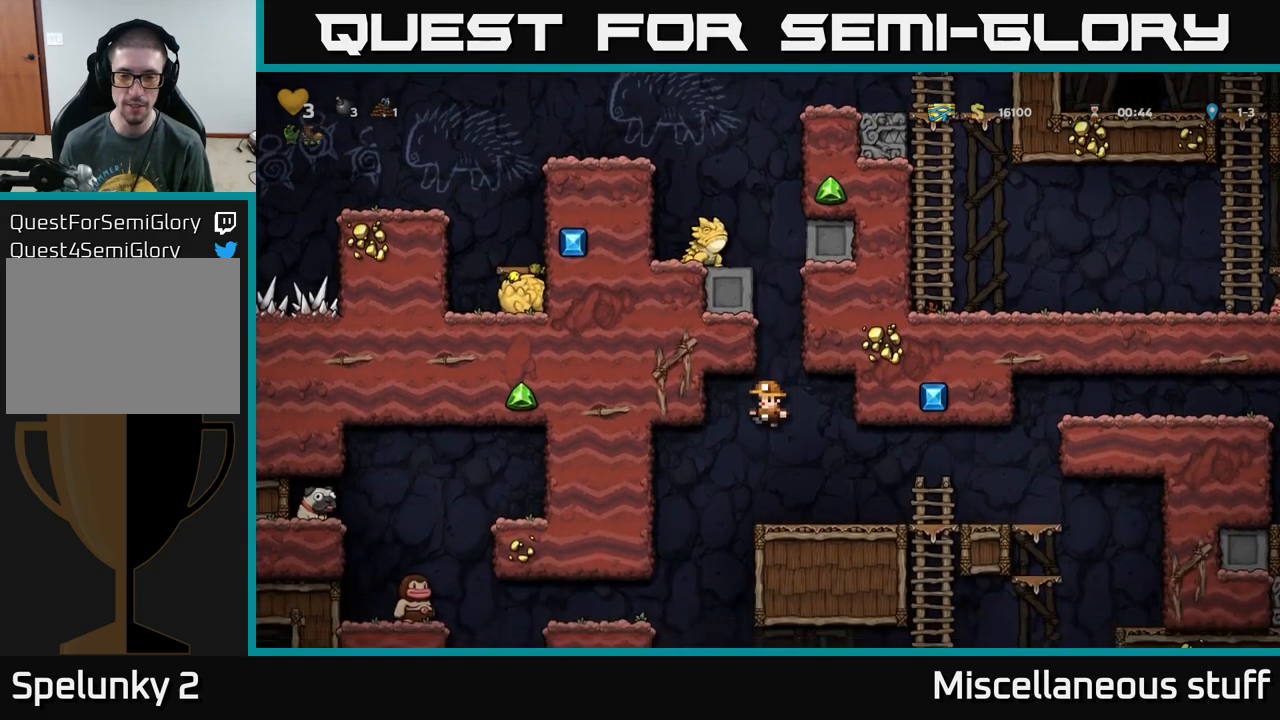
{"buttons": [], "left_stick": "center", "events": [[100, "DPAD_RIGHT", "down"], [316, "DPAD_RIGHT", "up"]]}
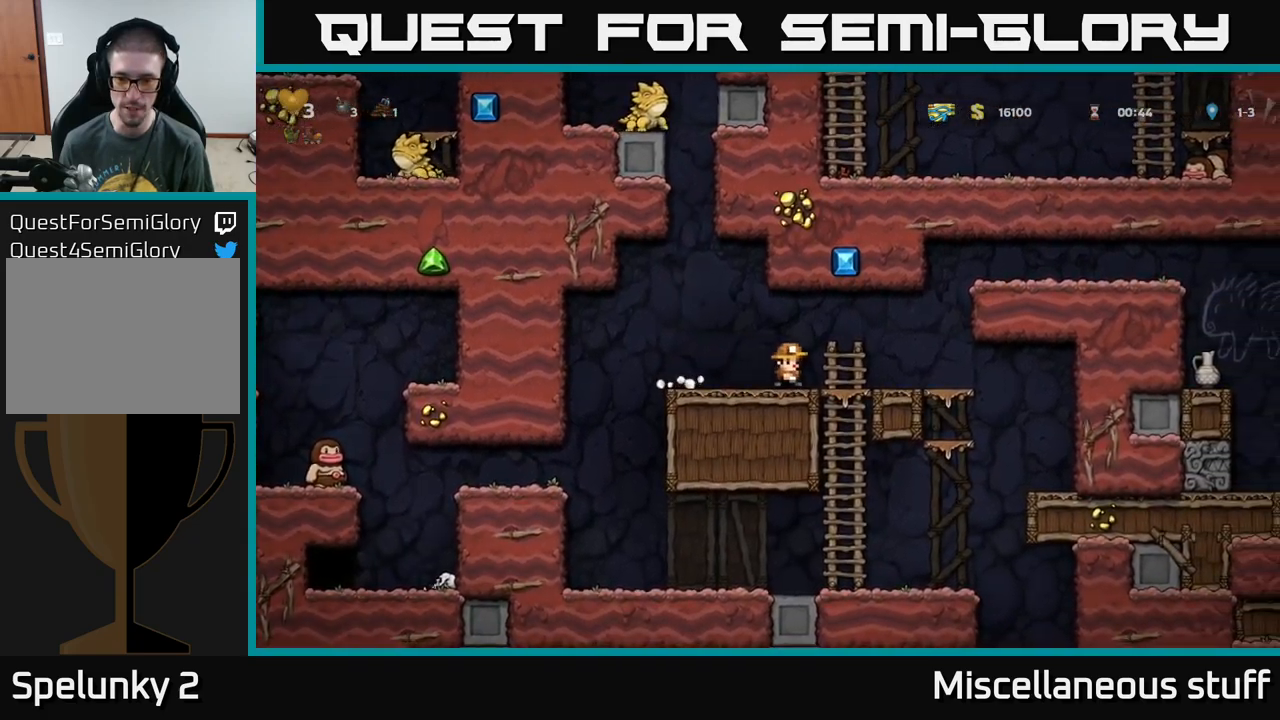
{"buttons": ["A", "DPAD_RIGHT"], "left_stick": "center", "events": [[100, "DPAD_RIGHT", "down"], [383, "A", "down"]]}
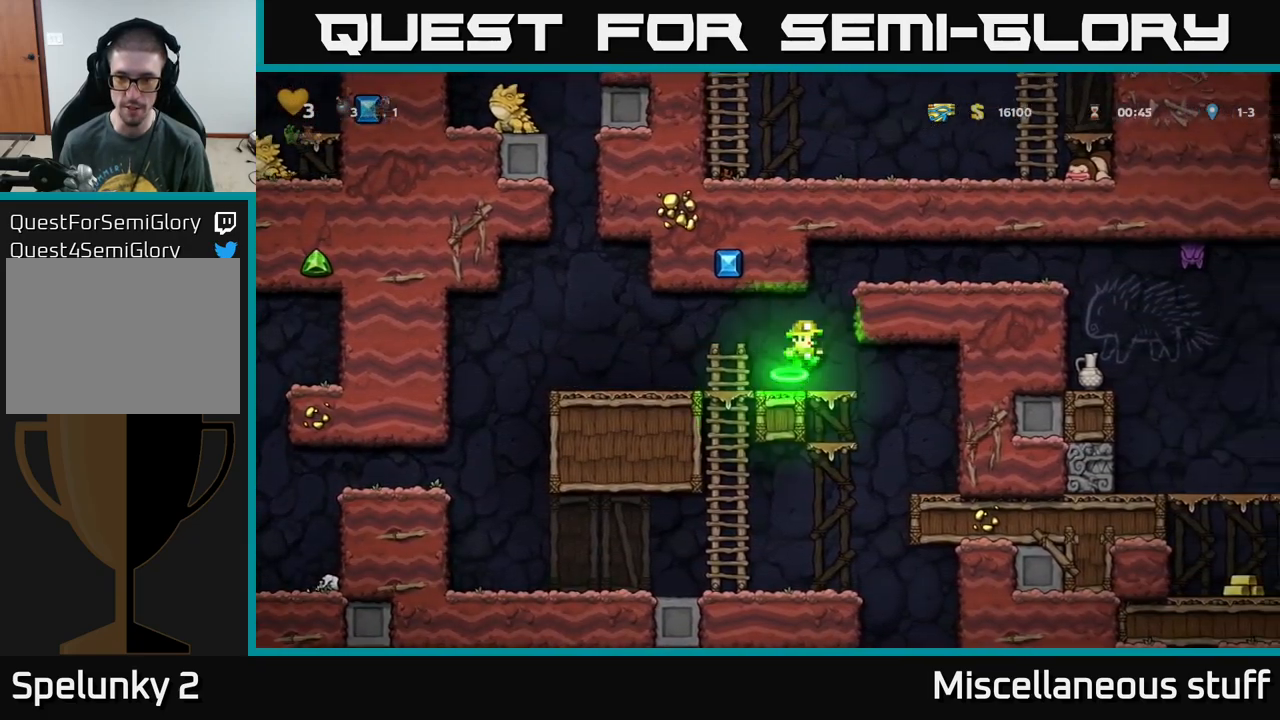
{"buttons": [], "left_stick": "center", "events": [[133, "A", "up"], [300, "DPAD_RIGHT", "up"]]}
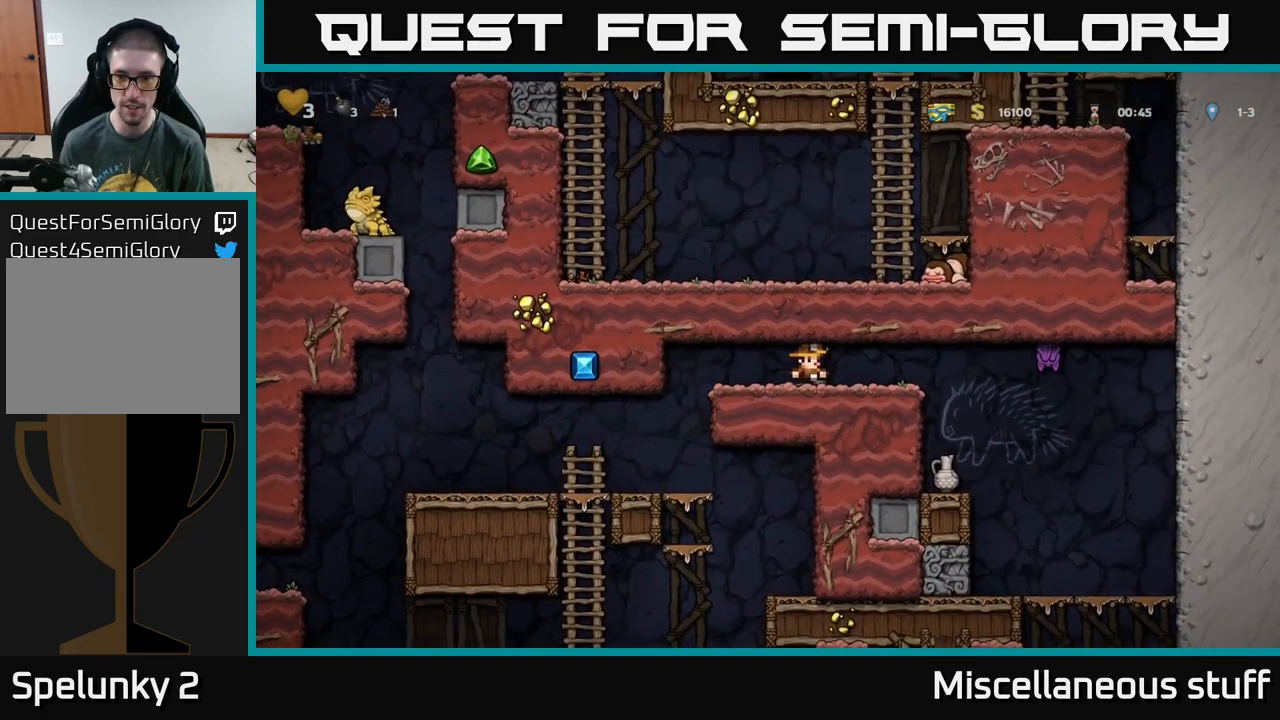
{"buttons": ["X", "DPAD_RIGHT"], "left_stick": "center", "events": [[166, "DPAD_RIGHT", "down"], [383, "X", "down"]]}
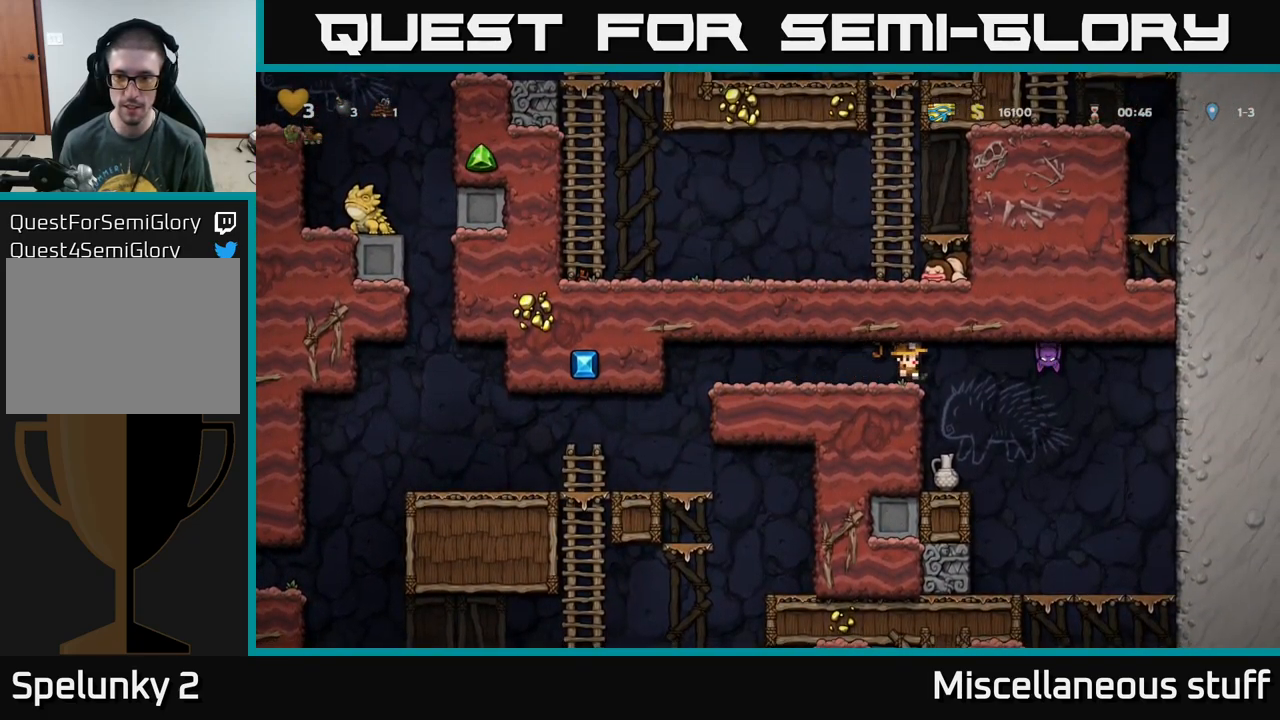
{"buttons": [], "left_stick": "center", "events": [[16, "DPAD_RIGHT", "up"], [66, "X", "up"], [100, "DPAD_LEFT", "down"], [250, "DPAD_LEFT", "up"]]}
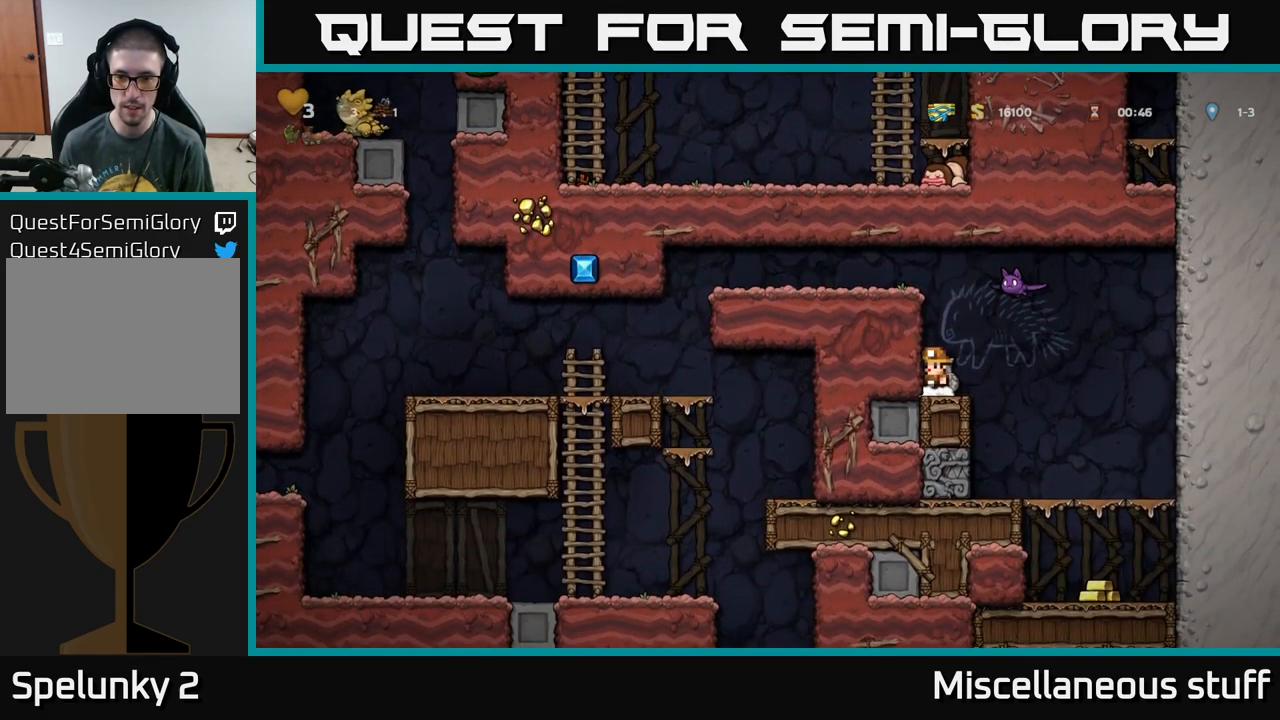
{"buttons": ["A", "DPAD_LEFT"], "left_stick": "center", "events": [[133, "A", "down"], [316, "DPAD_LEFT", "down"]]}